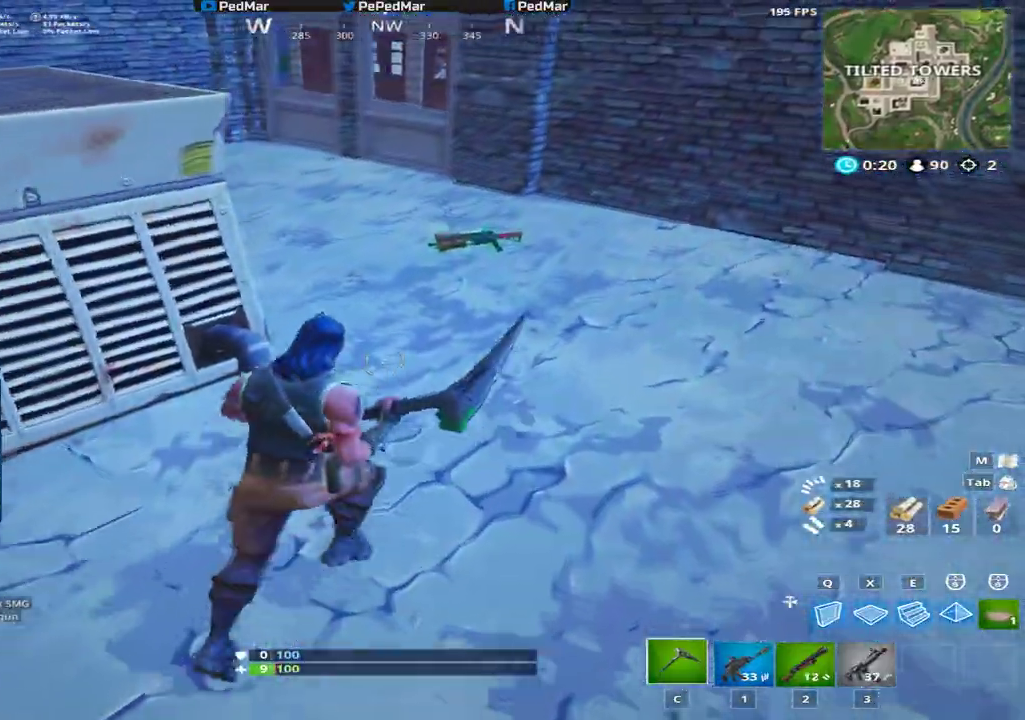
Gameplay with keyboard and mouse; each line is a JSON object with the keys and mouse buttons held at the frame after it. "events" lists presses ("down") and releases ("up") of "a", "c", "ctrl", "d", "e", "f", "q", "r", "s", "shift", "space", "tab", "w", "x", "z", "mouse_left", "mouse_wheel", "mouse_right", "mouse_mb4" and "mouse_mb5" between this image and that frame as [ms after this image, input, new state], when the widget could be followed in between. "mouse_left", "mouse_wheel", "mouse_right", "mouse_mb4", "mouse_mb5" = the "left", "wheel", "right", "mb4", "mb5" buttons of the "mouse" list. No other keys are recorded. "wheel" means that the mouse wheel is clicked or scrolled. Not read: mouse_move.
{"keys": ["shift", "w"], "mouse": [], "events": [[234, "d", "up"], [367, "f", "down"], [467, "f", "up"]]}
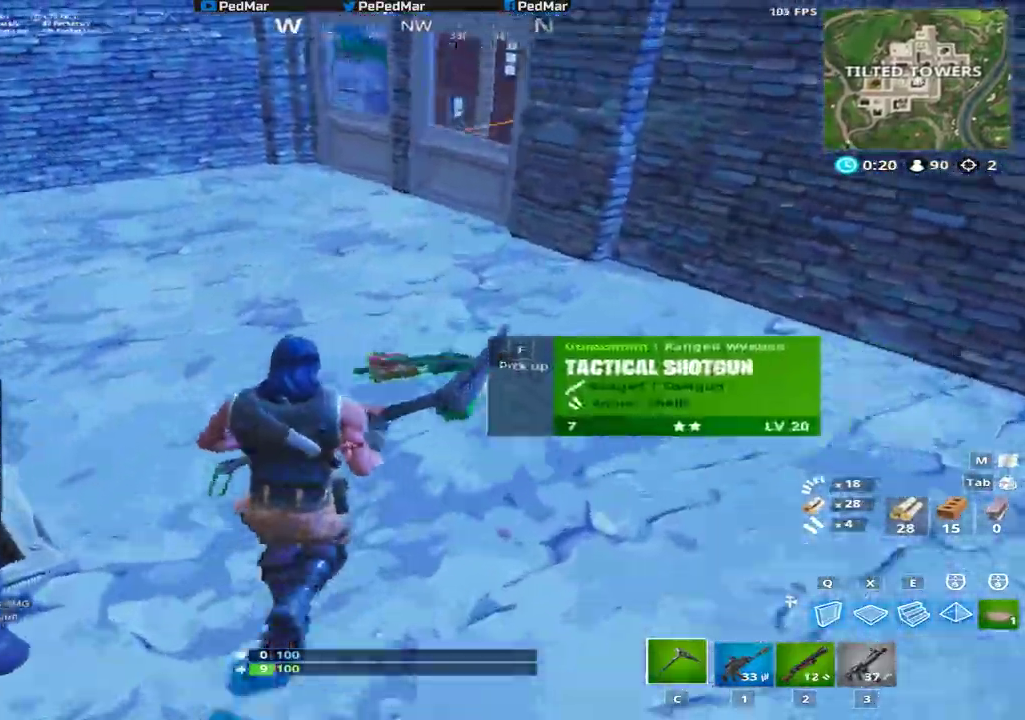
{"keys": ["shift", "w"], "mouse": []}
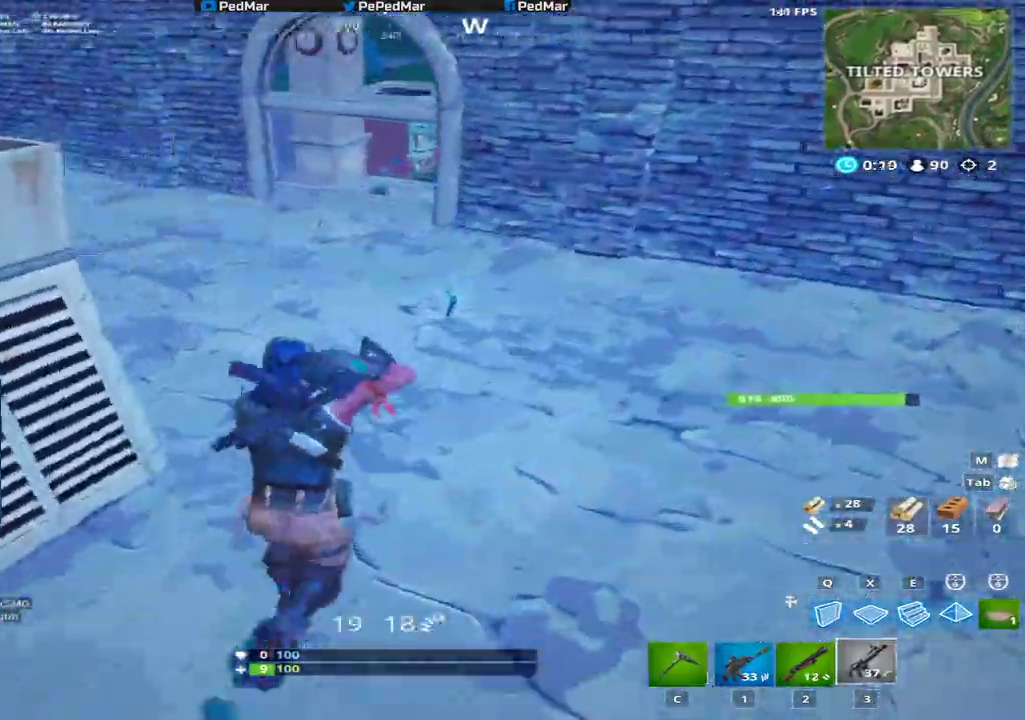
{"keys": ["shift", "w"], "mouse": [], "events": [[217, "c", "down"], [284, "c", "up"]]}
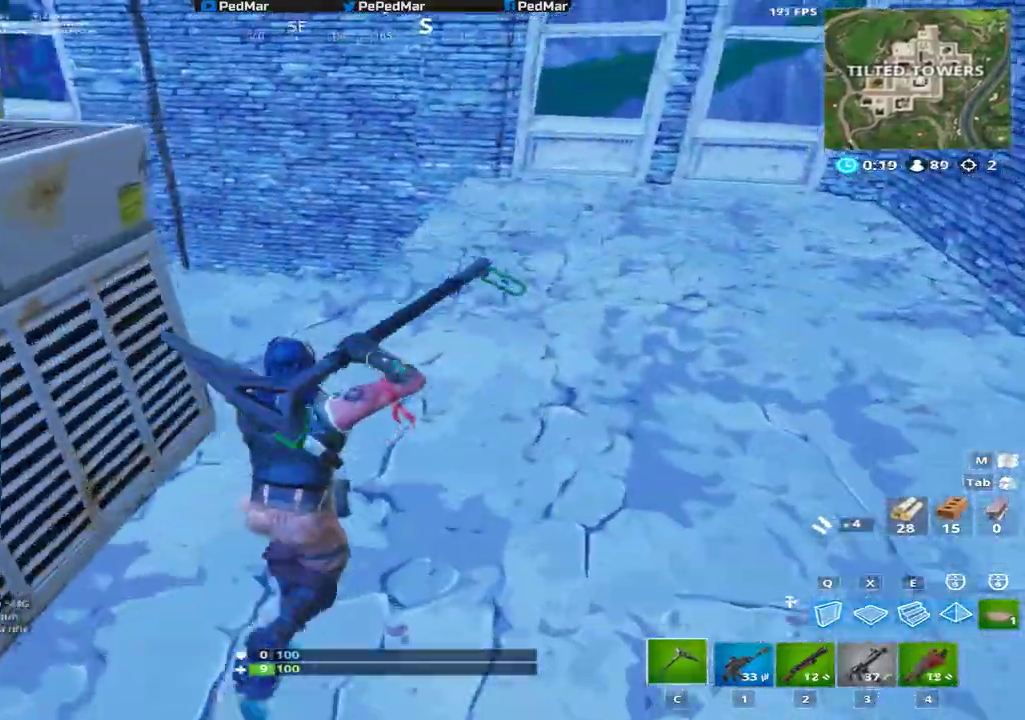
{"keys": ["shift", "w"], "mouse": []}
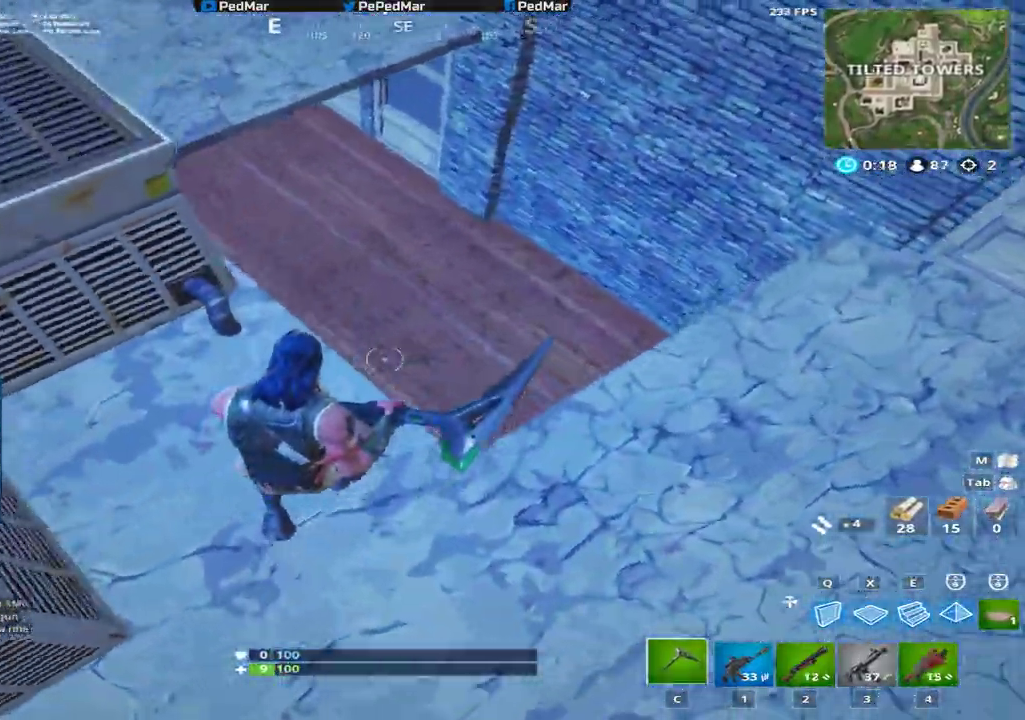
{"keys": ["shift", "w"], "mouse": []}
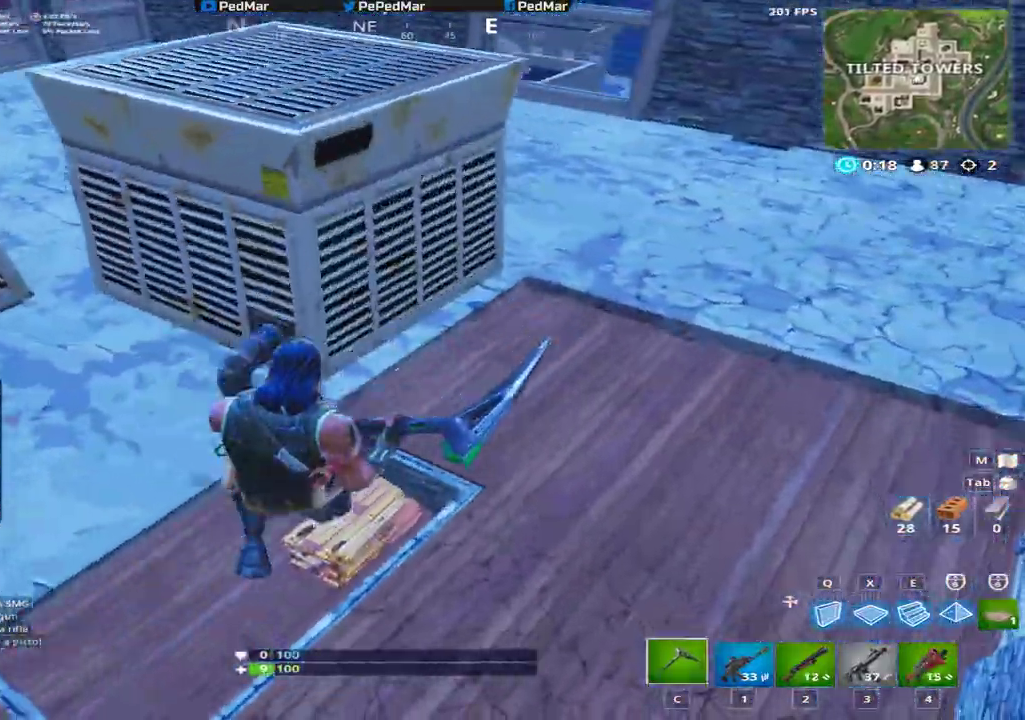
{"keys": ["d", "shift", "w"], "mouse": [], "events": [[451, "d", "down"]]}
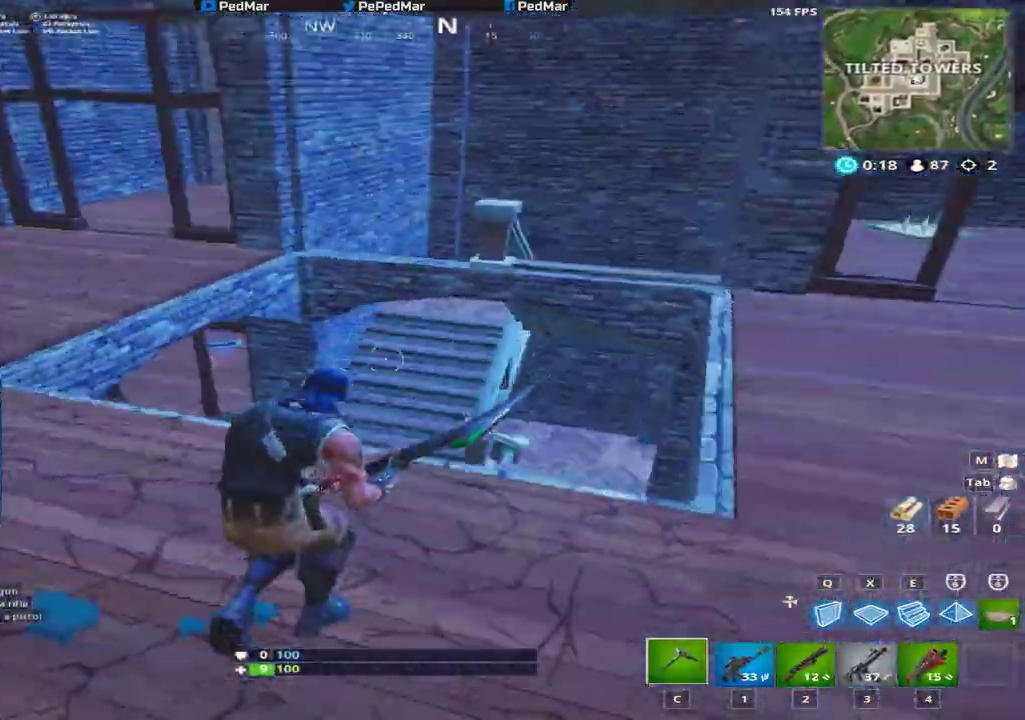
{"keys": ["d", "shift", "w"], "mouse": [], "events": [[117, "w", "up"], [317, "w", "down"]]}
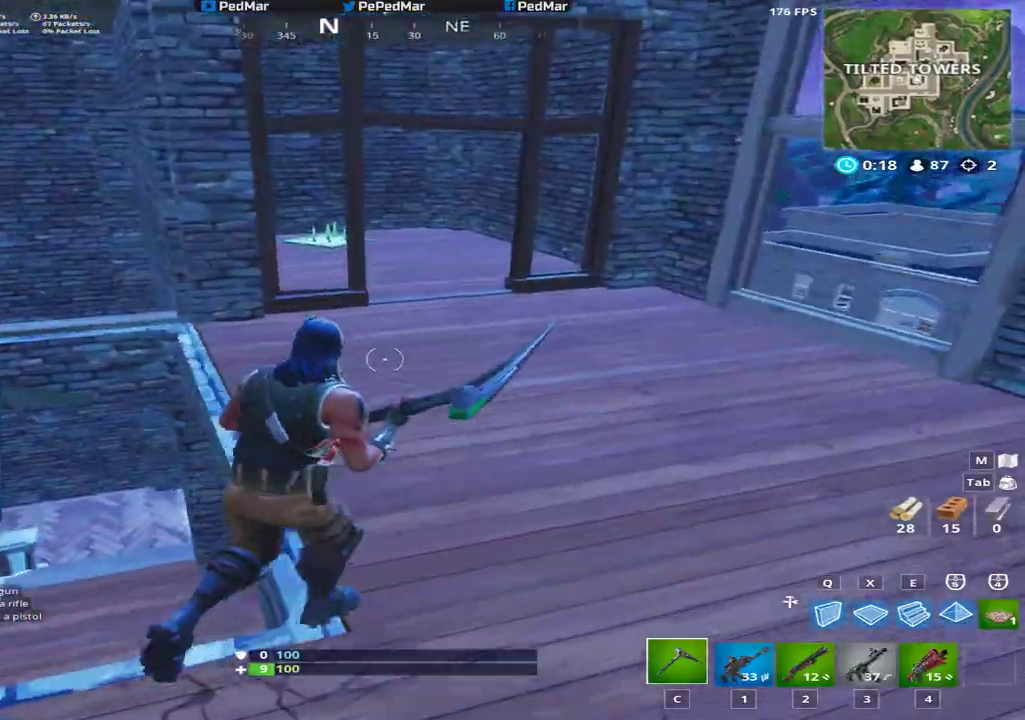
{"keys": ["d", "shift", "w"], "mouse": [], "events": []}
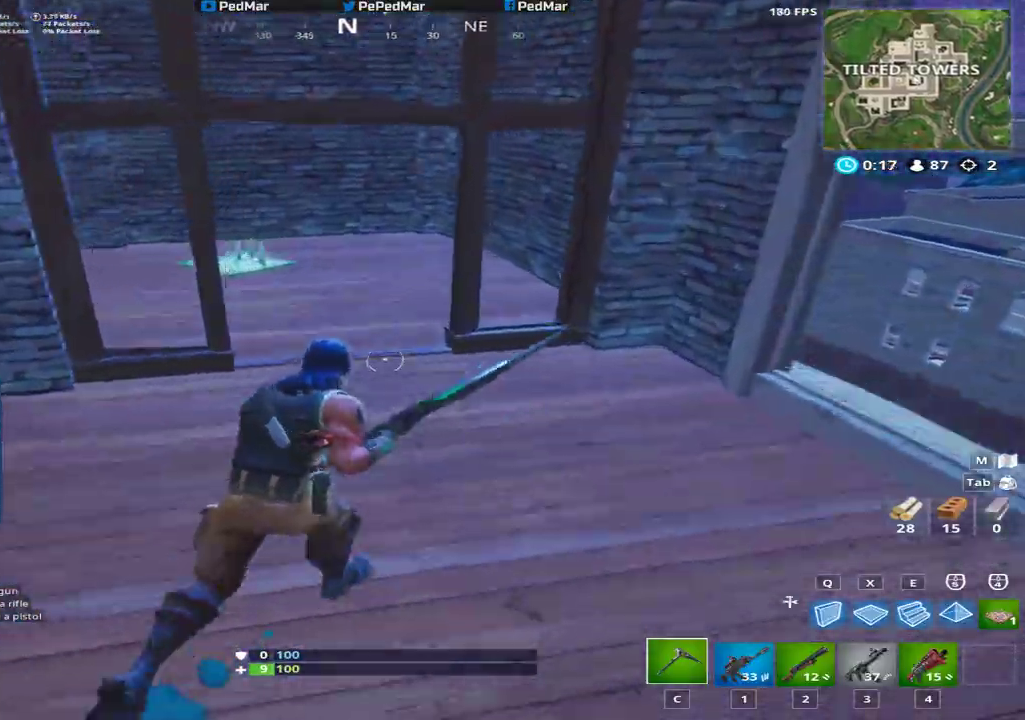
{"keys": ["shift", "w"], "mouse": [], "events": [[234, "d", "up"]]}
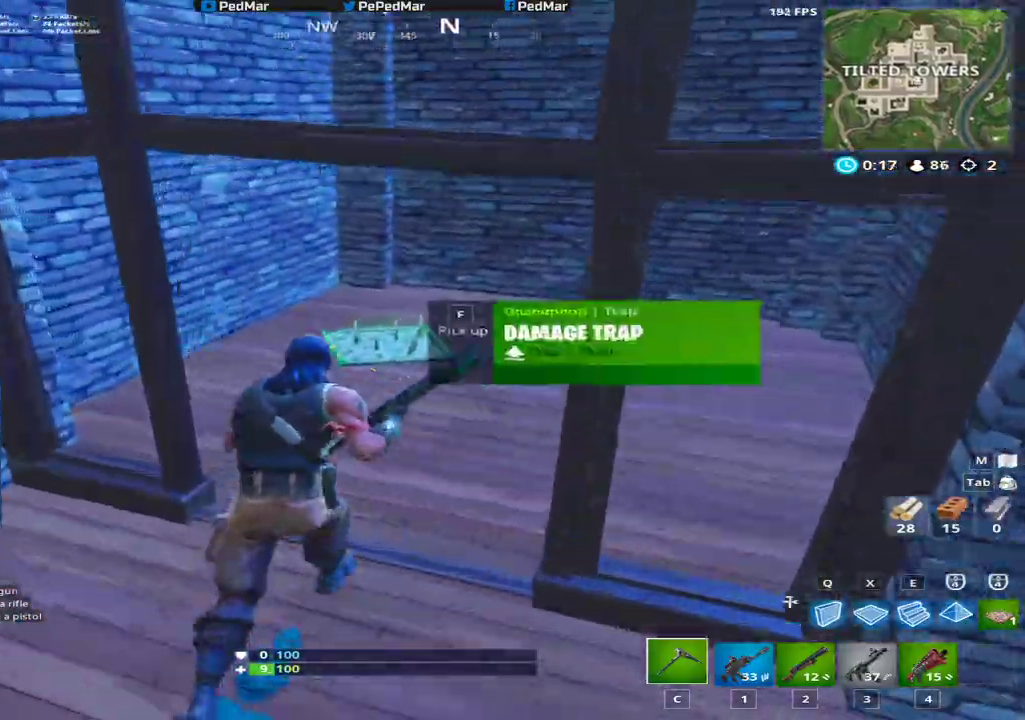
{"keys": ["a", "shift", "w"], "mouse": [], "events": [[17, "a", "down"], [34, "w", "up"], [51, "f", "down"], [117, "f", "up"], [267, "w", "down"]]}
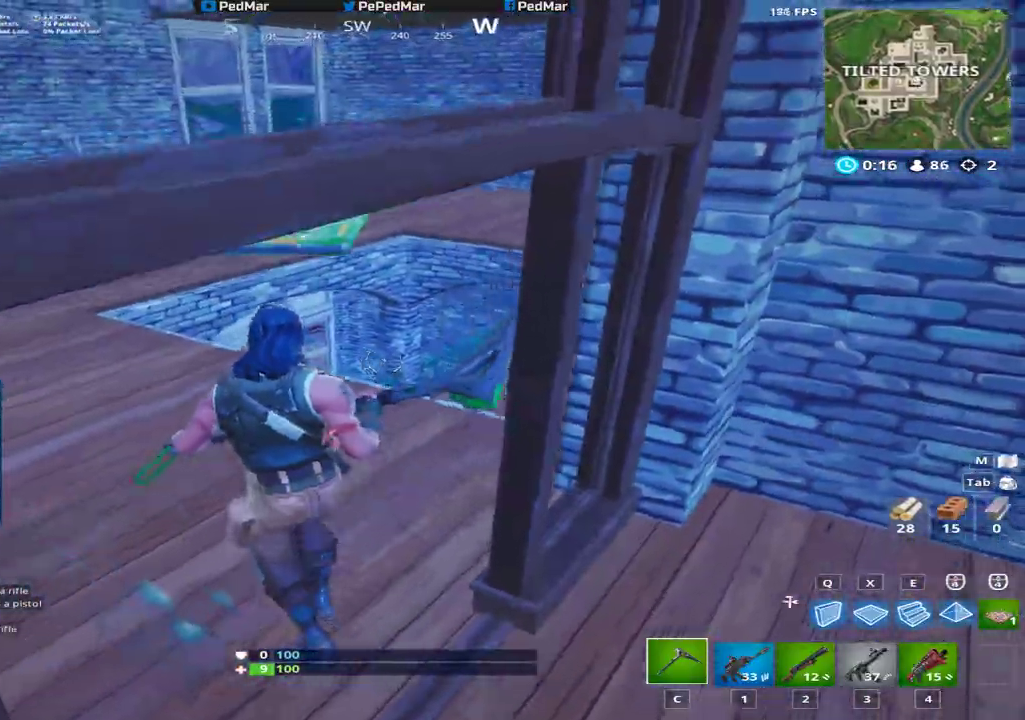
{"keys": ["a", "shift", "w"], "mouse": [], "events": []}
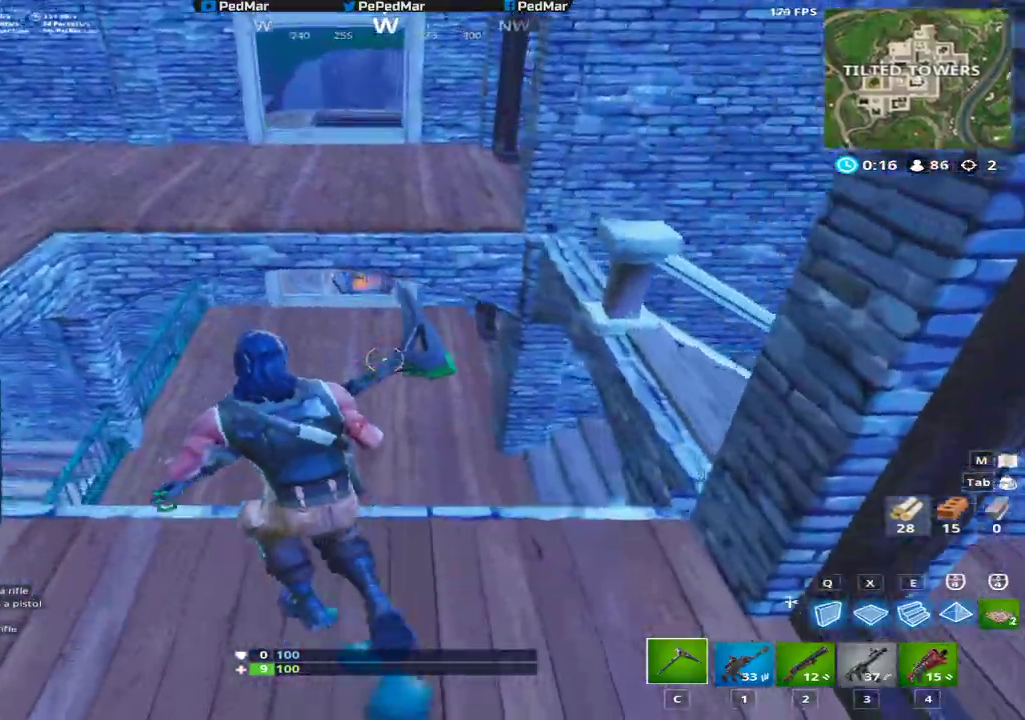
{"keys": ["shift", "w"], "mouse": [], "events": [[17, "a", "up"], [50, "x", "down"], [201, "mouse_left", "down"], [201, "x", "up"], [317, "mouse_left", "up"], [384, "c", "down"], [434, "c", "up"]]}
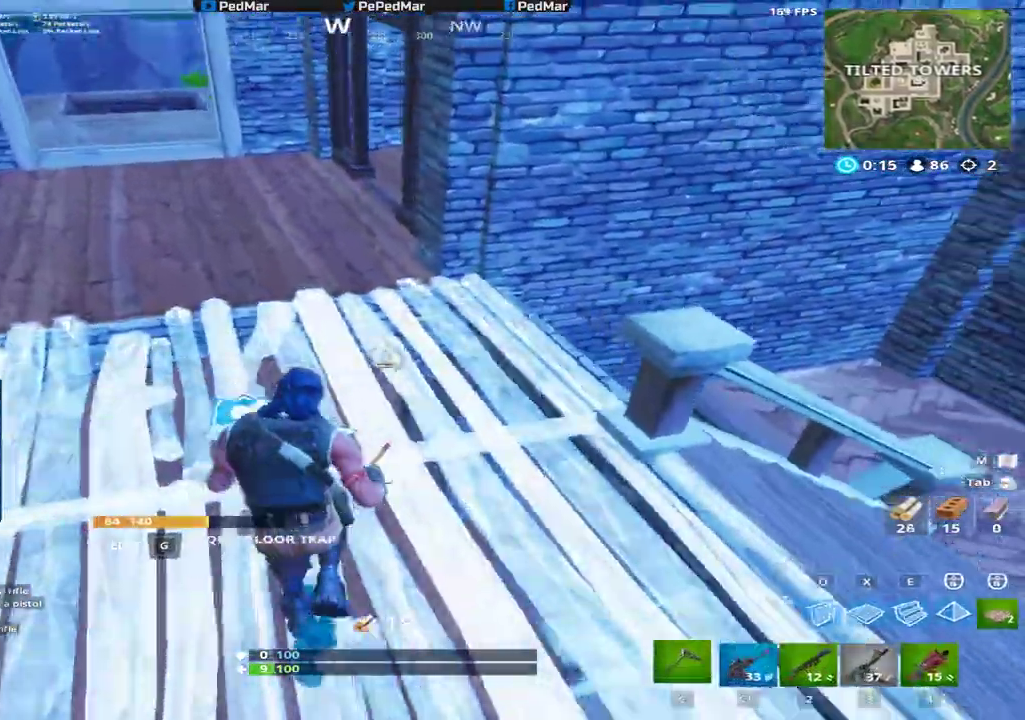
{"keys": ["a", "shift", "w"], "mouse": [], "events": [[34, "a", "down"]]}
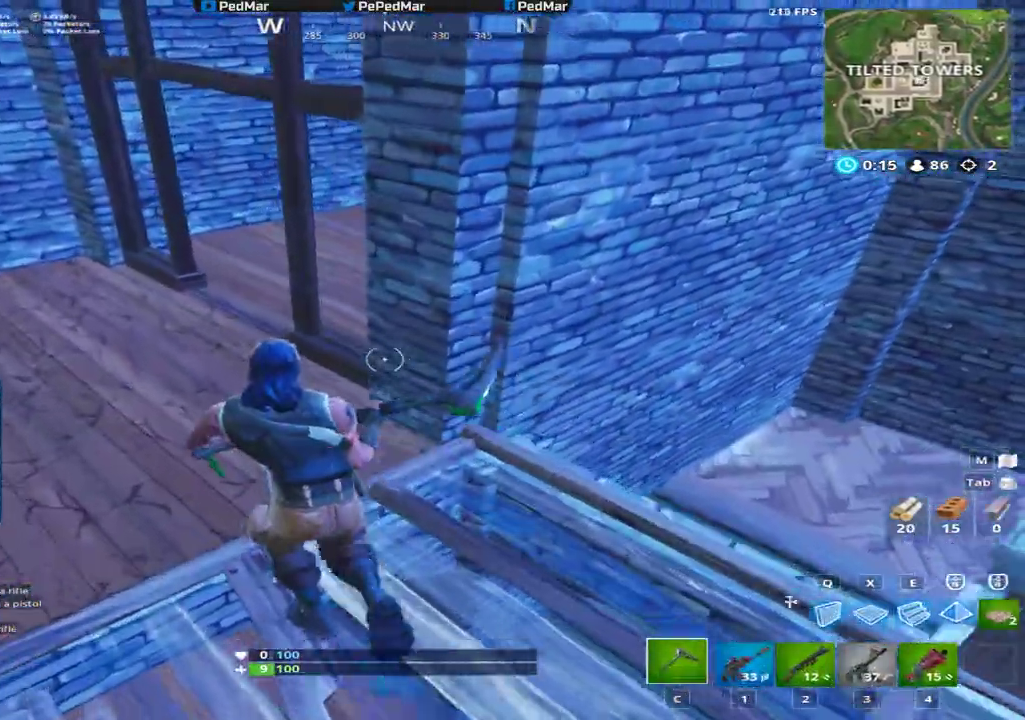
{"keys": ["d", "shift"], "mouse": [], "events": [[400, "a", "up"], [434, "d", "down"], [450, "w", "up"]]}
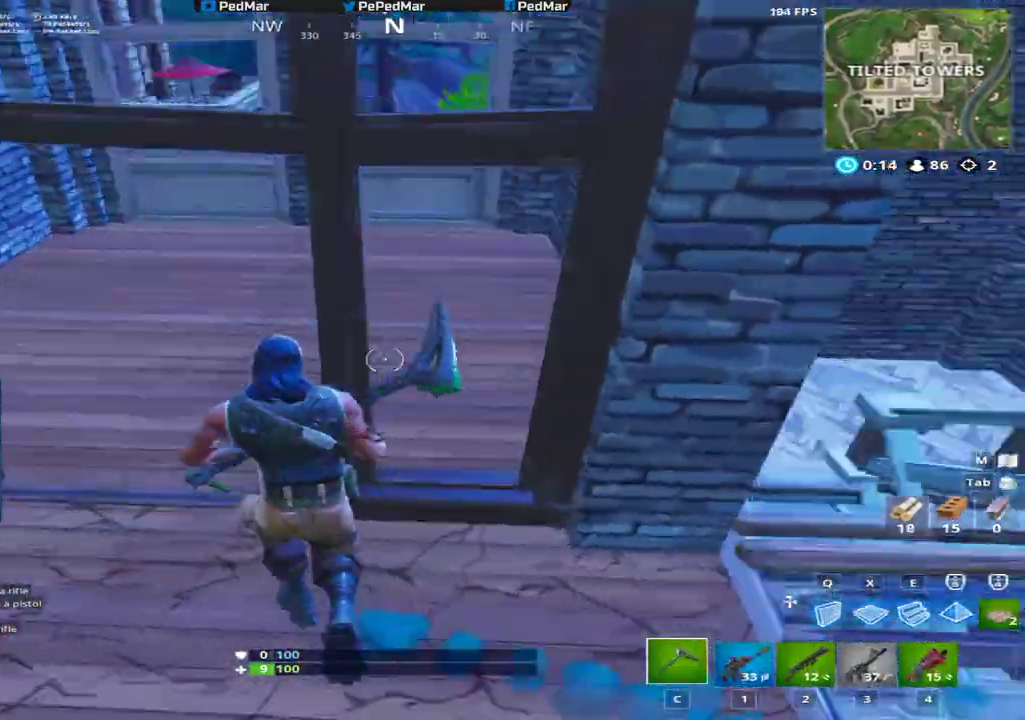
{"keys": ["d", "shift", "w"], "mouse": [], "events": [[100, "w", "down"]]}
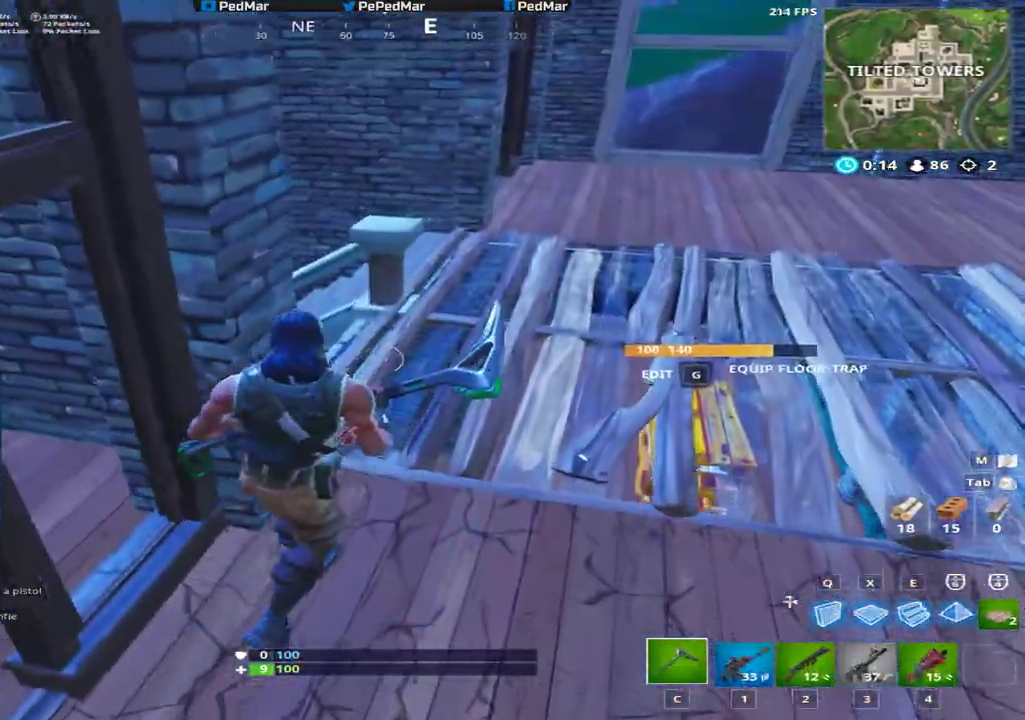
{"keys": ["a", "shift", "w"], "mouse": [], "events": [[183, "d", "up"], [283, "a", "down"]]}
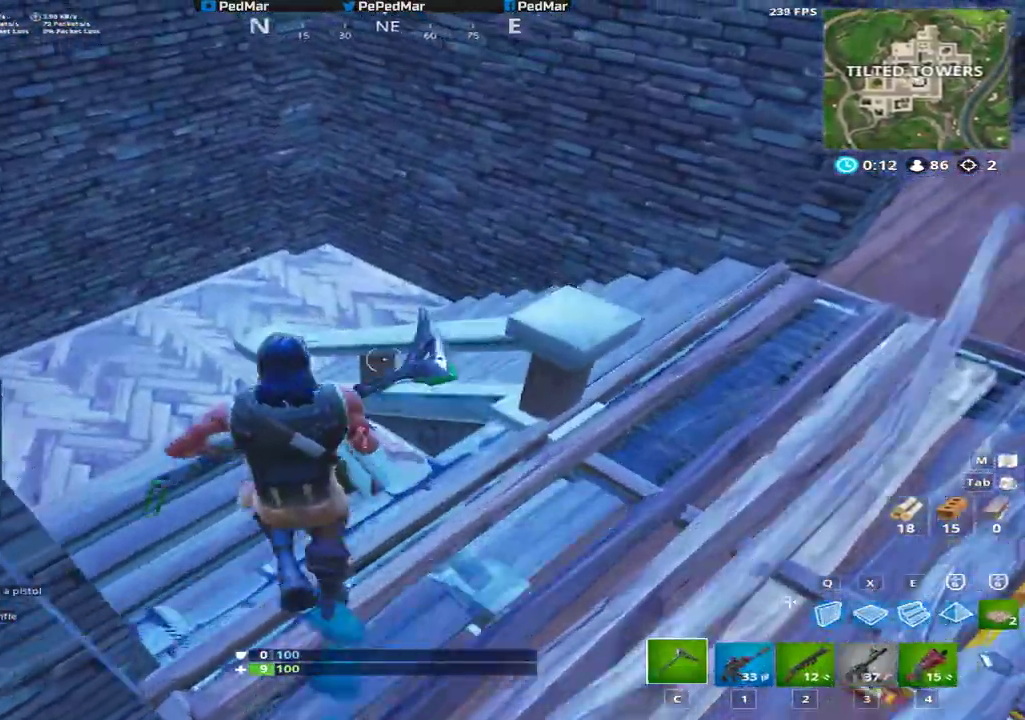
{"keys": ["d", "shift", "w"], "mouse": [], "events": [[317, "a", "up"], [317, "d", "down"], [351, "w", "up"], [501, "w", "down"]]}
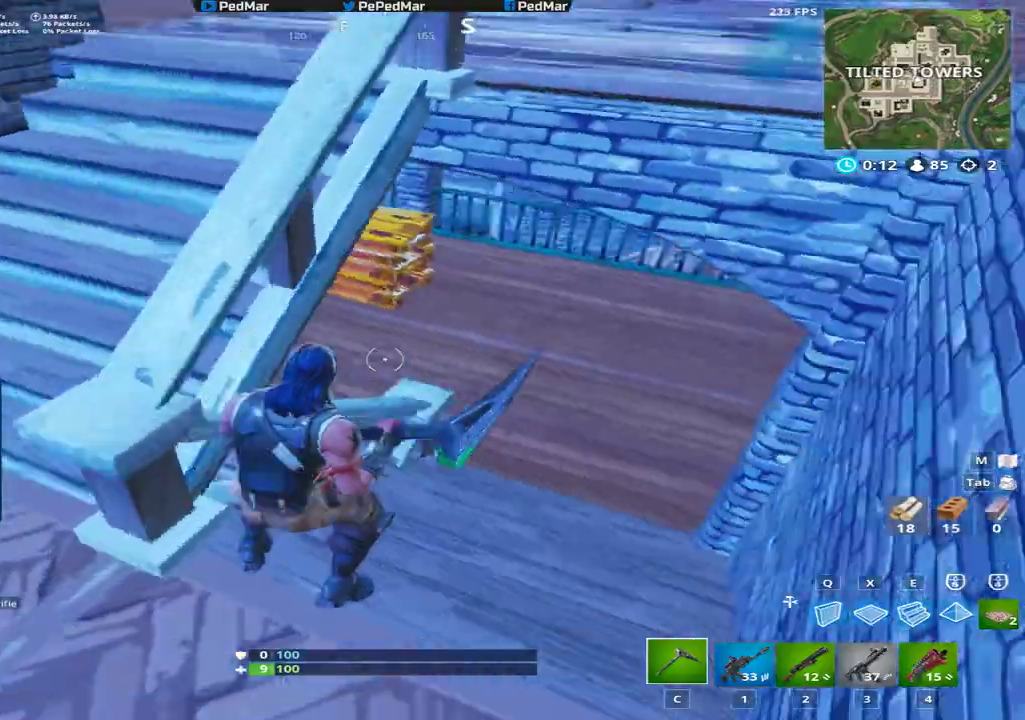
{"keys": ["shift", "w"], "mouse": [], "events": [[500, "d", "up"]]}
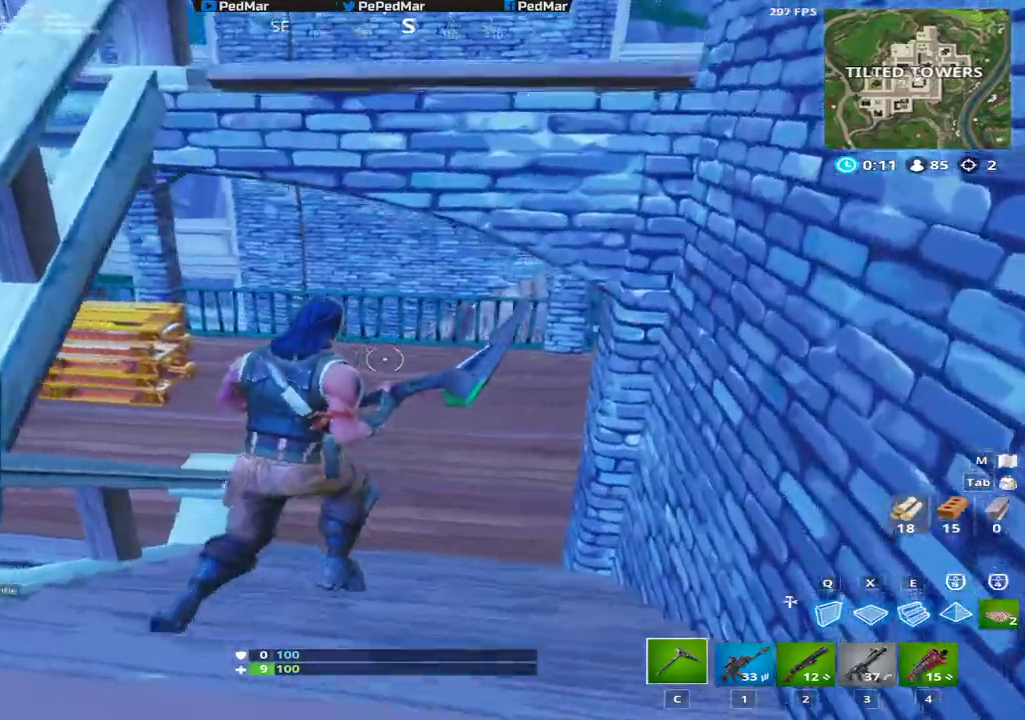
{"keys": ["a", "shift", "w"], "mouse": [], "events": [[501, "a", "down"]]}
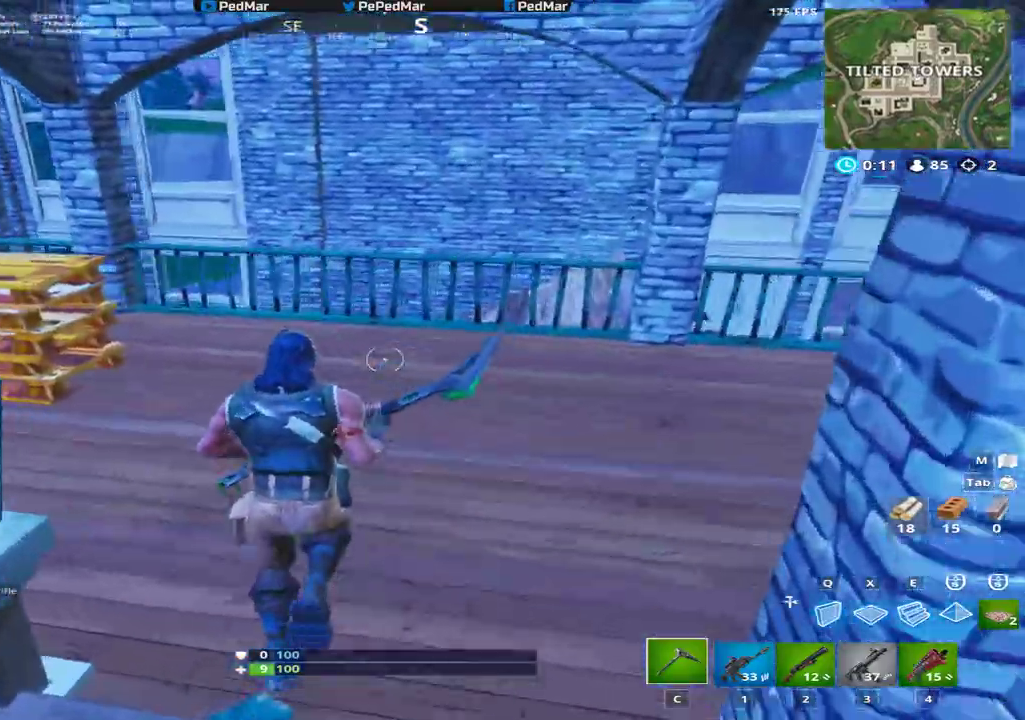
{"keys": ["d"], "mouse": ["left"], "events": [[67, "mouse_left", "down"], [367, "w", "up"], [450, "d", "down"], [484, "a", "up"], [484, "shift", "up"]]}
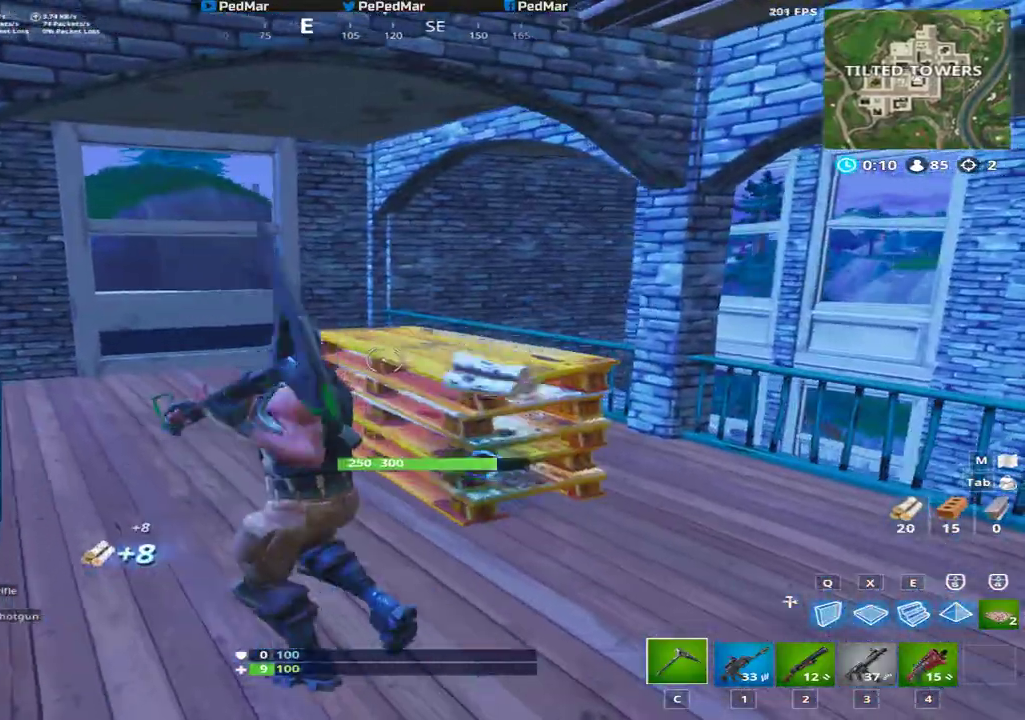
{"keys": ["d", "s"], "mouse": ["left"], "events": [[284, "a", "down"], [317, "s", "down"], [334, "d", "up"], [501, "a", "up"], [501, "d", "down"]]}
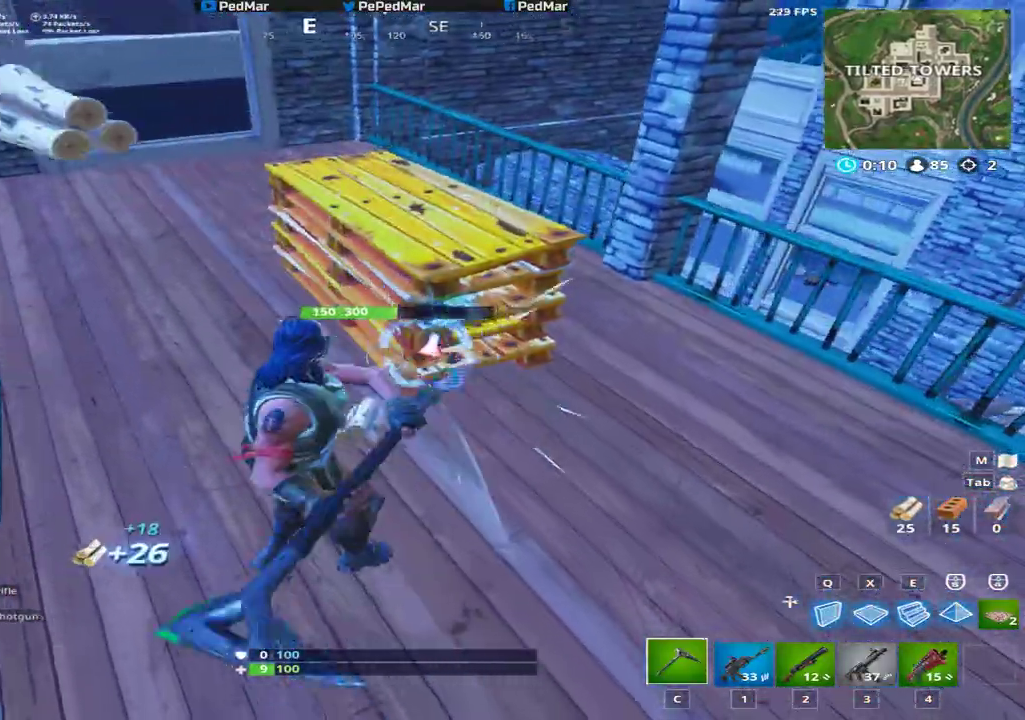
{"keys": ["a"], "mouse": ["left"], "events": [[50, "s", "up"], [217, "a", "down"], [233, "d", "up"]]}
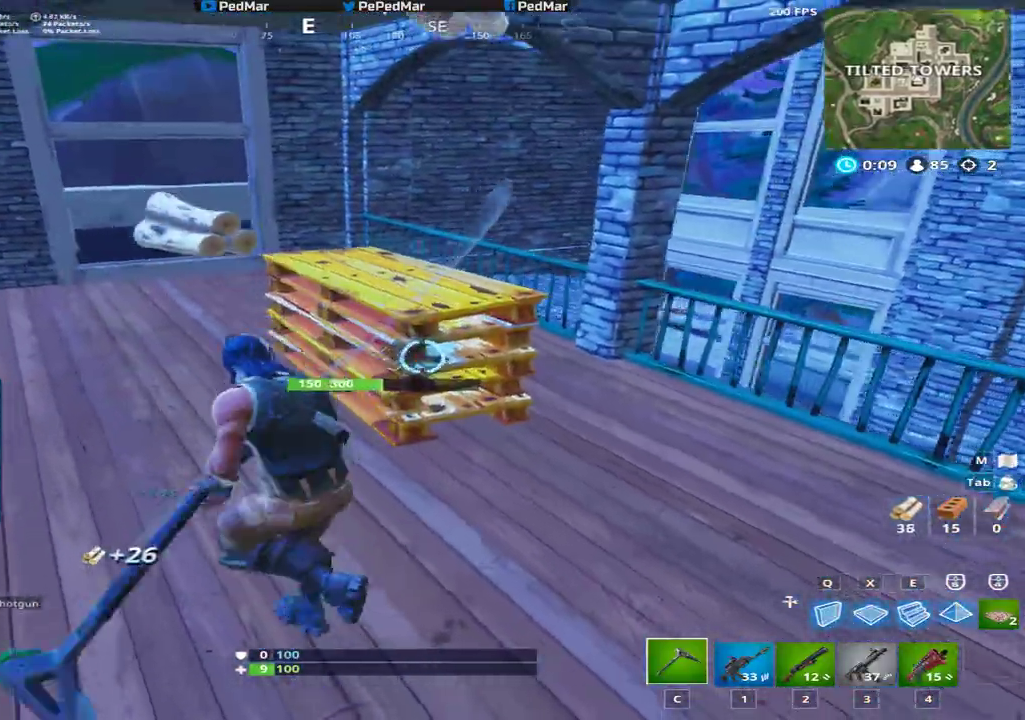
{"keys": ["w"], "mouse": ["left"], "events": [[67, "a", "up"], [67, "d", "down"], [217, "w", "down"], [301, "d", "up"]]}
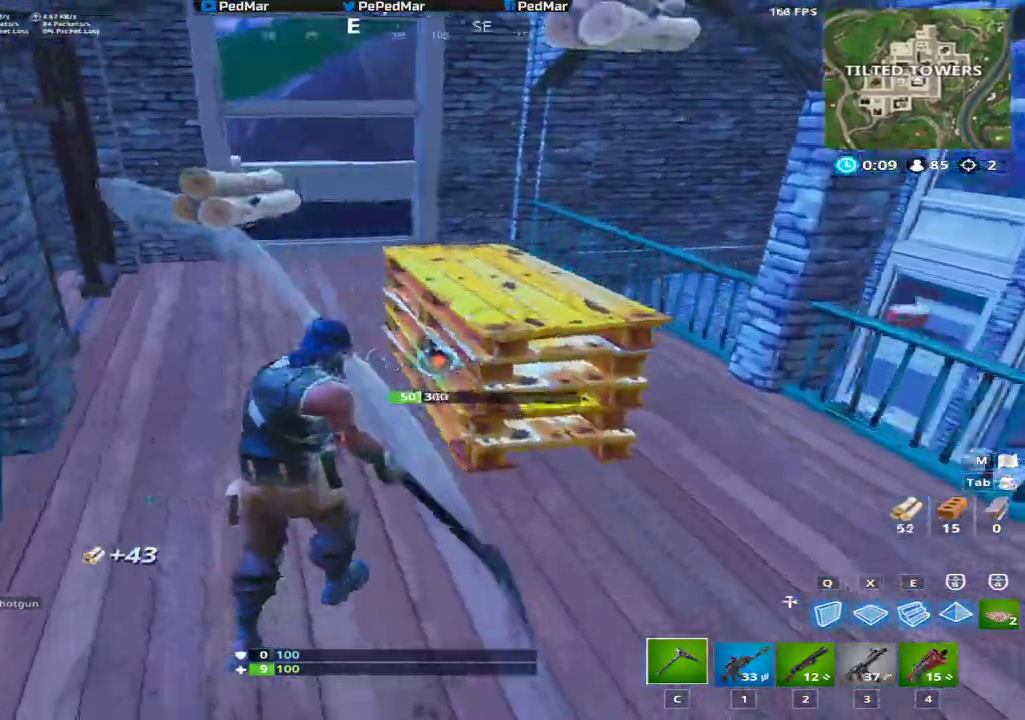
{"keys": ["d", "shift", "w"], "mouse": [], "events": [[150, "mouse_left", "up"], [167, "d", "down"], [233, "shift", "down"]]}
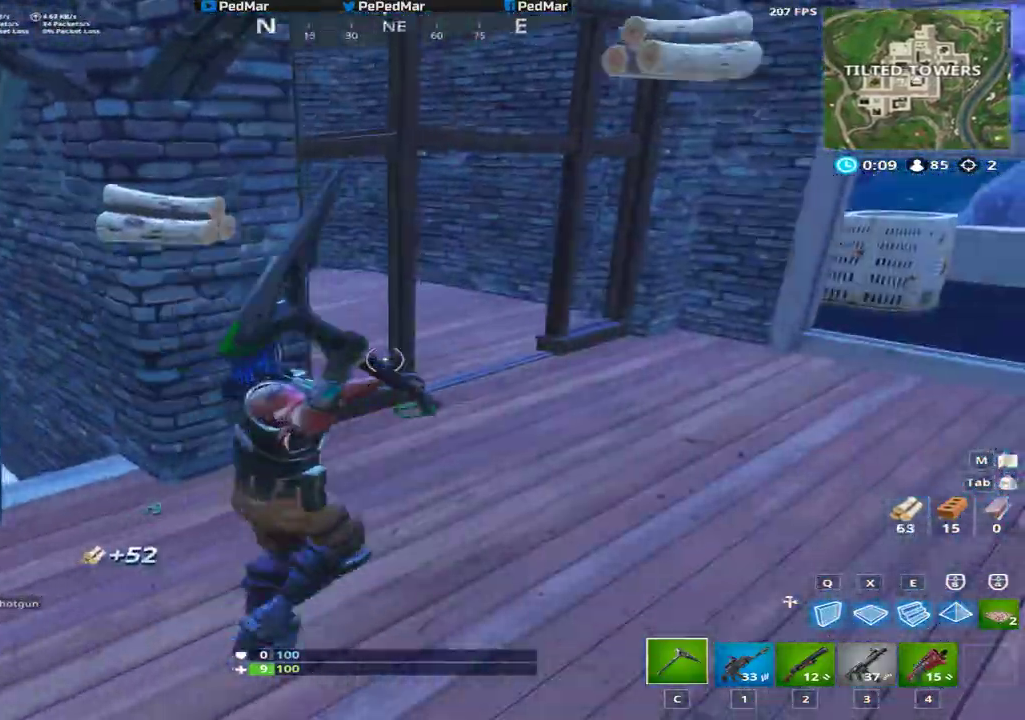
{"keys": ["a", "shift"], "mouse": [], "events": [[317, "w", "up"], [384, "d", "up"], [401, "a", "down"]]}
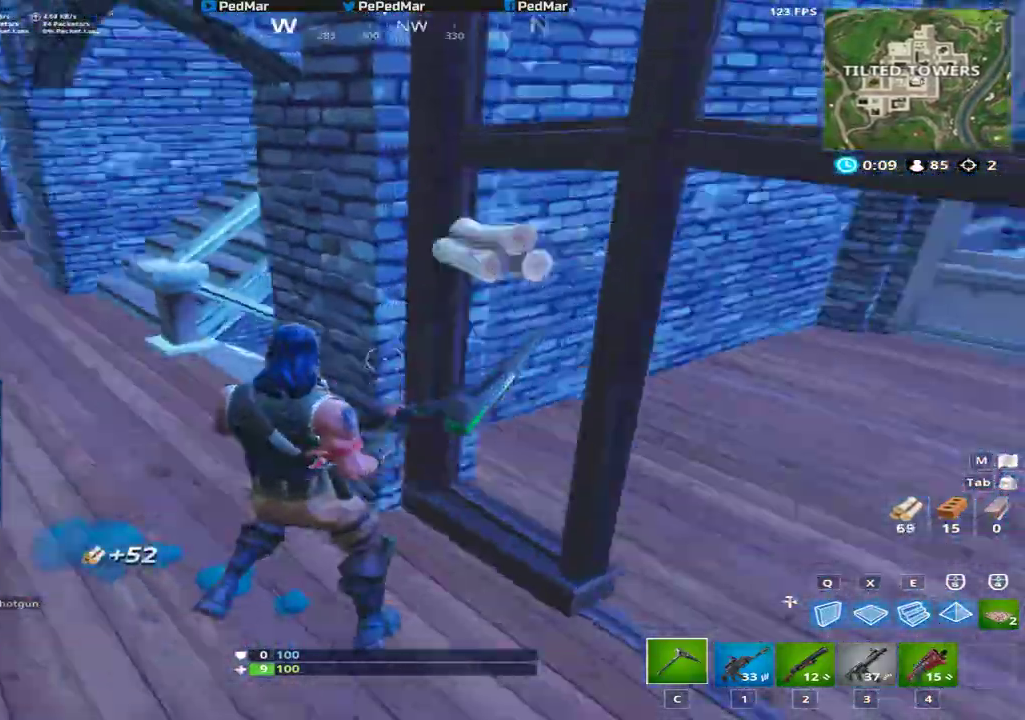
{"keys": ["a", "shift", "w"], "mouse": [], "events": [[16, "w", "down"], [333, "a", "up"], [400, "a", "down"]]}
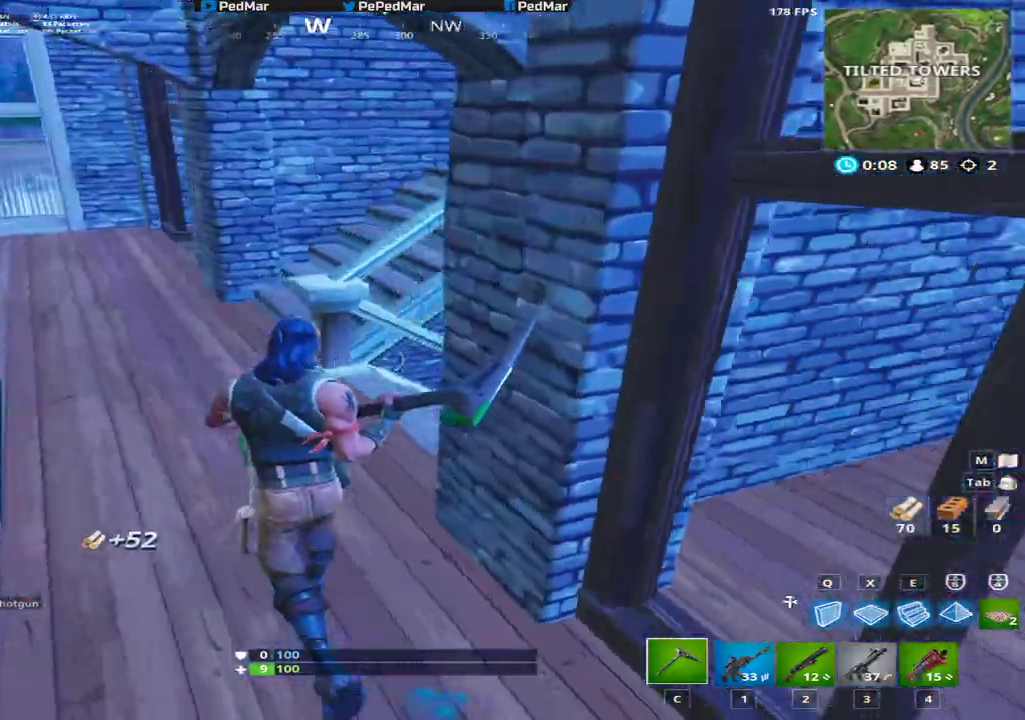
{"keys": ["shift", "w"], "mouse": [], "events": [[17, "a", "up"]]}
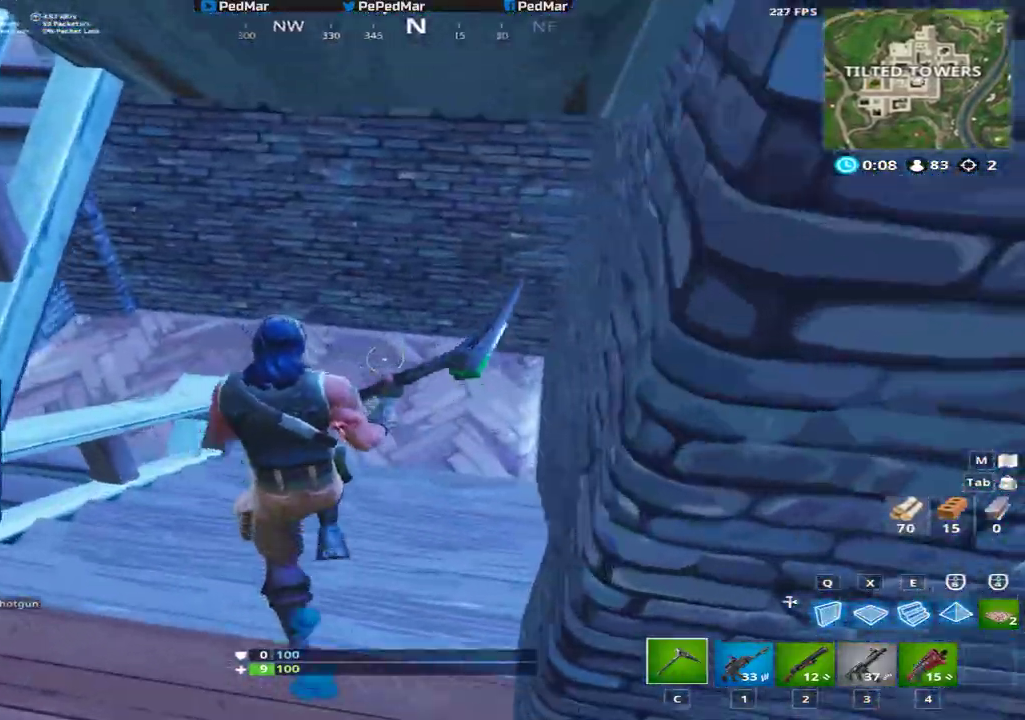
{"keys": ["shift", "w"], "mouse": [], "events": [[133, "d", "down"], [217, "d", "up"]]}
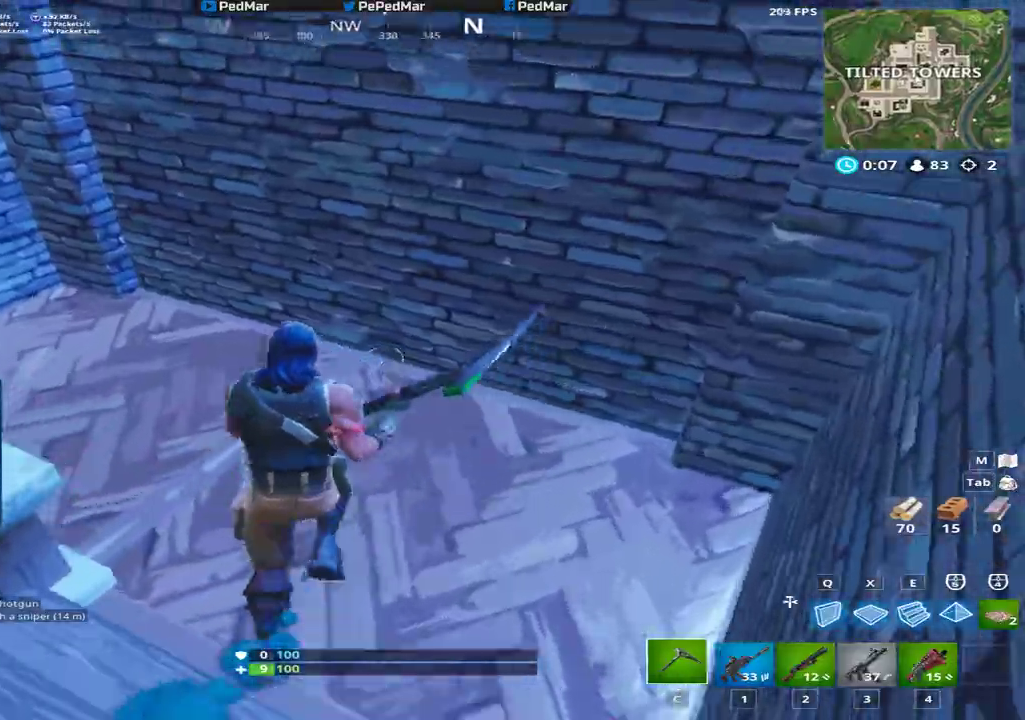
{"keys": ["shift", "w"], "mouse": []}